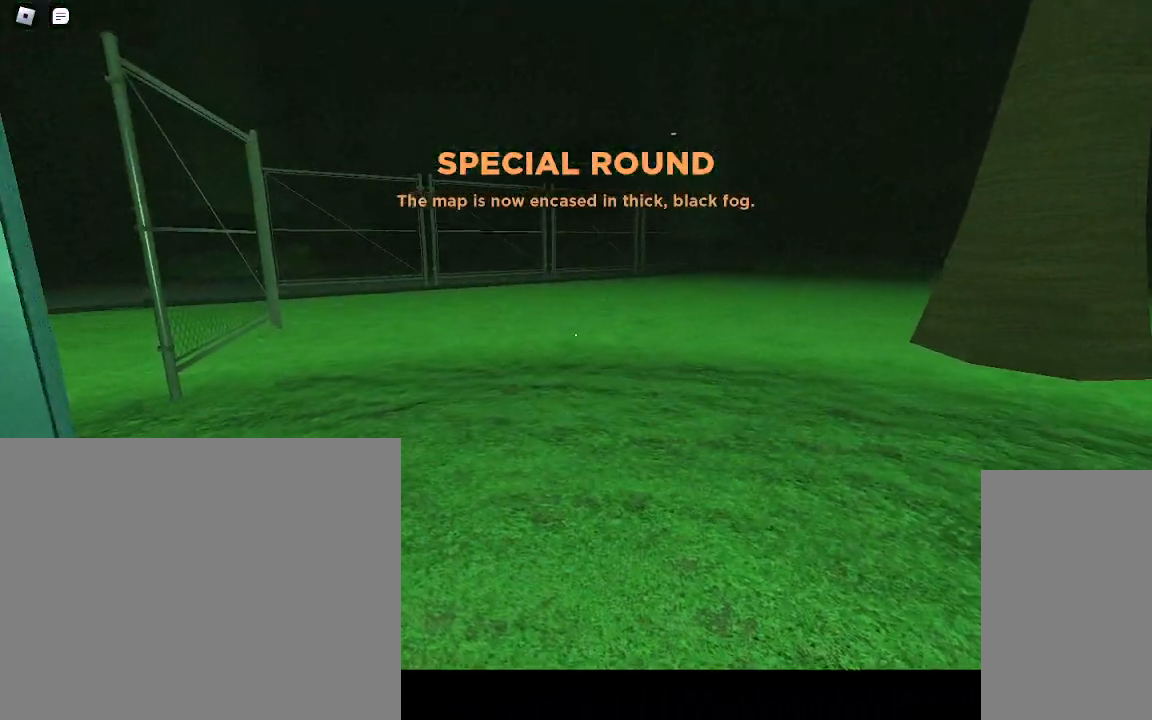
Gameplay with keyboard and mouse; each line is a JSON object with the keys and mouse buttons held at the frame after it. "events" lists presses ("down") and releases ("up") of "a", "ctrl", "d", "e", "q", "s", "shift", "space", "w", "mouse_left", "mouse_wheel", "mouse_right", "mouse_mb4" and "mouse_mb5" between this image and that frame as [ms after this image, input, new state], when the widget could be followed in between. "mouse_left", "mouse_wheel", "mouse_right", "mouse_mb4", "mouse_mb5" = the "left", "wheel", "right", "mb4", "mb5" buttons of the "mouse" list. No other keys are recorded. "wheel" means that the mouse wheel is clicked or scrolled. Mouse movement is not recorded.
{"keys": ["w"], "mouse": [], "events": []}
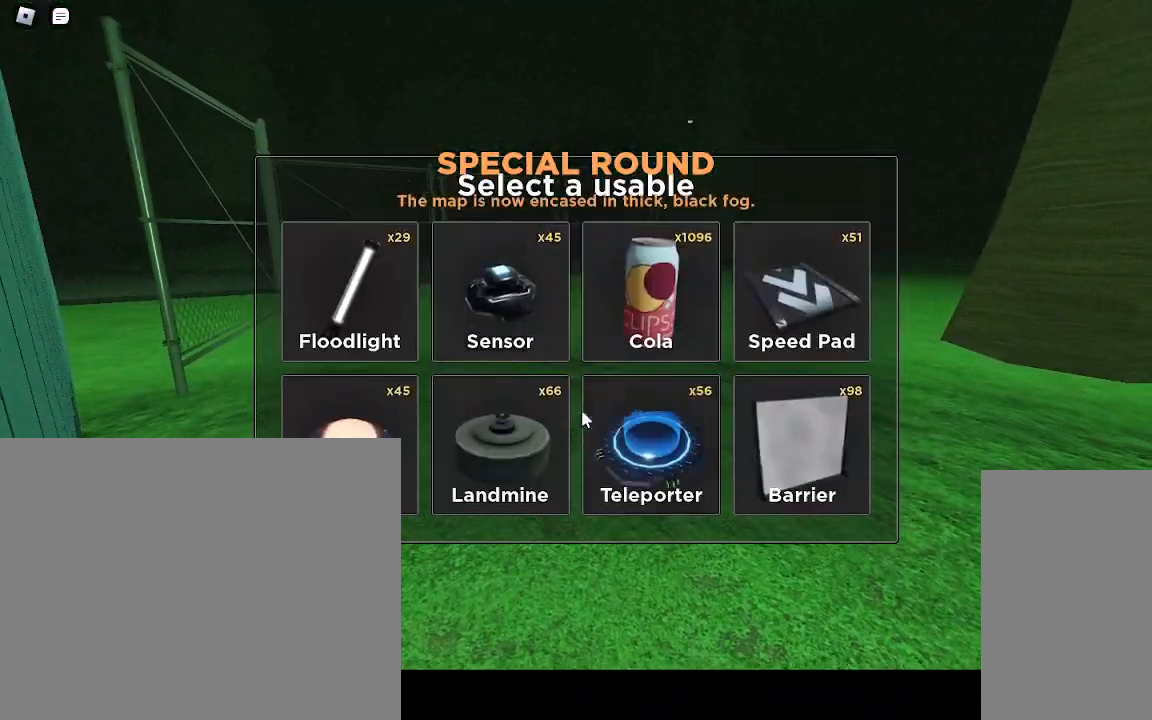
{"keys": ["w"], "mouse": [], "events": []}
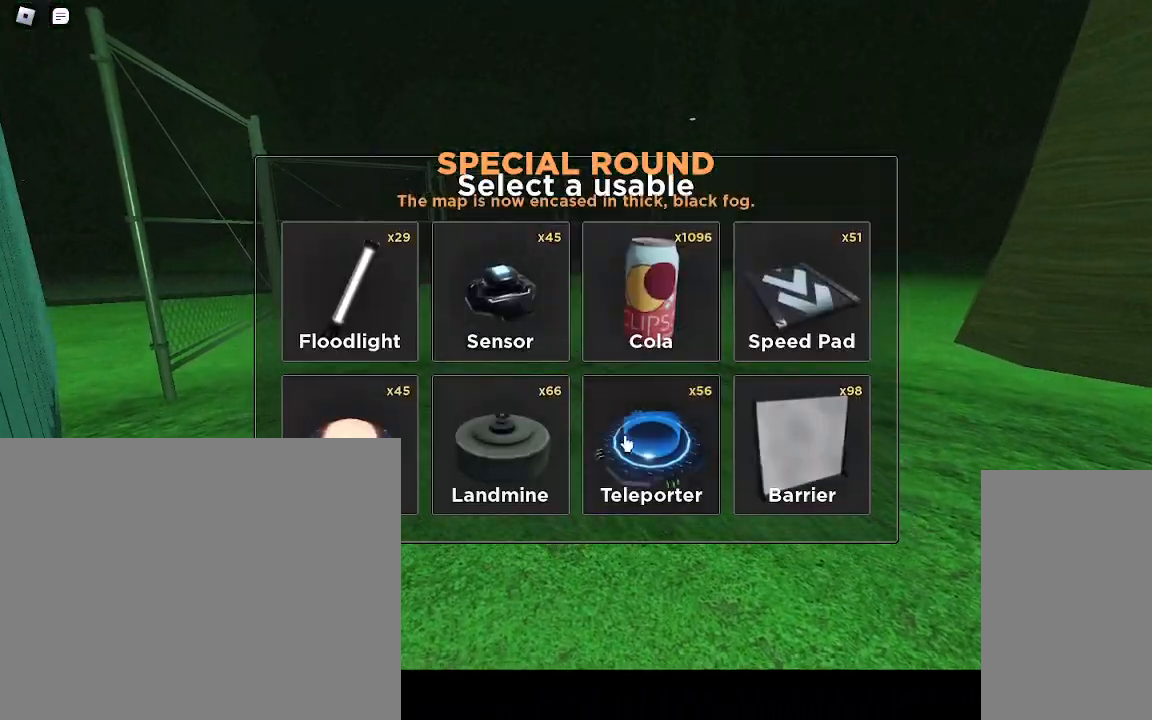
{"keys": ["w"], "mouse": [], "events": [[100, "mouse_left", "down"], [200, "mouse_left", "up"]]}
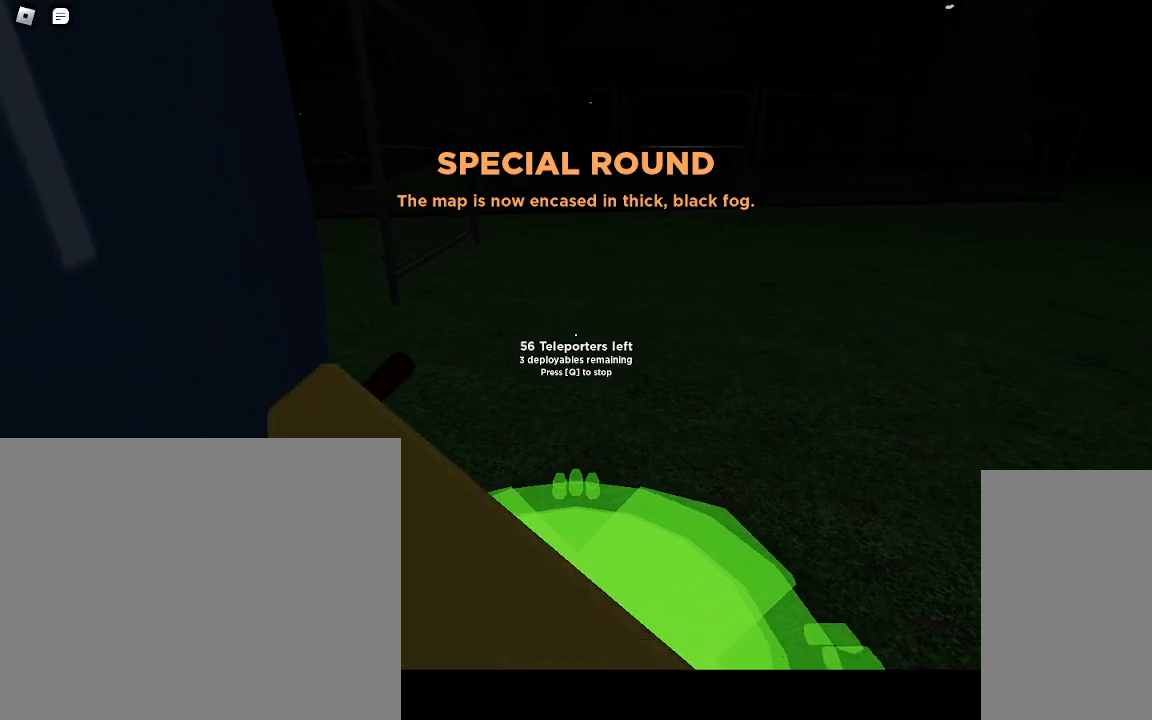
{"keys": ["w"], "mouse": [], "events": []}
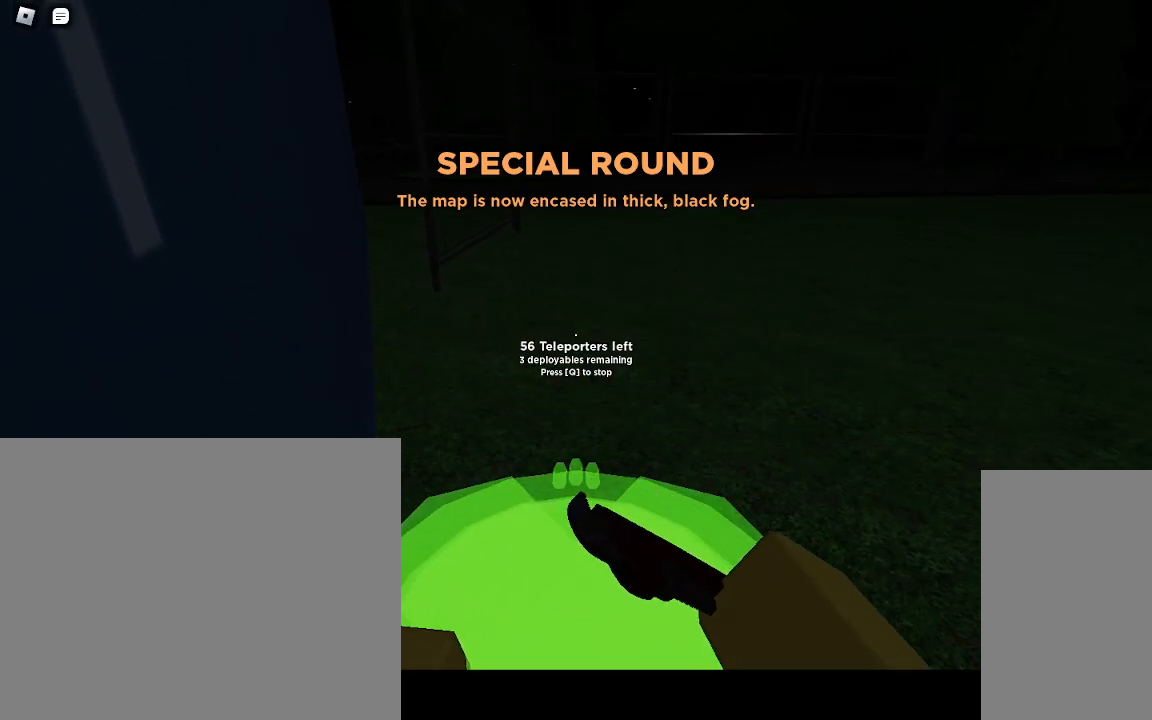
{"keys": ["a", "w"], "mouse": [], "events": [[167, "a", "down"]]}
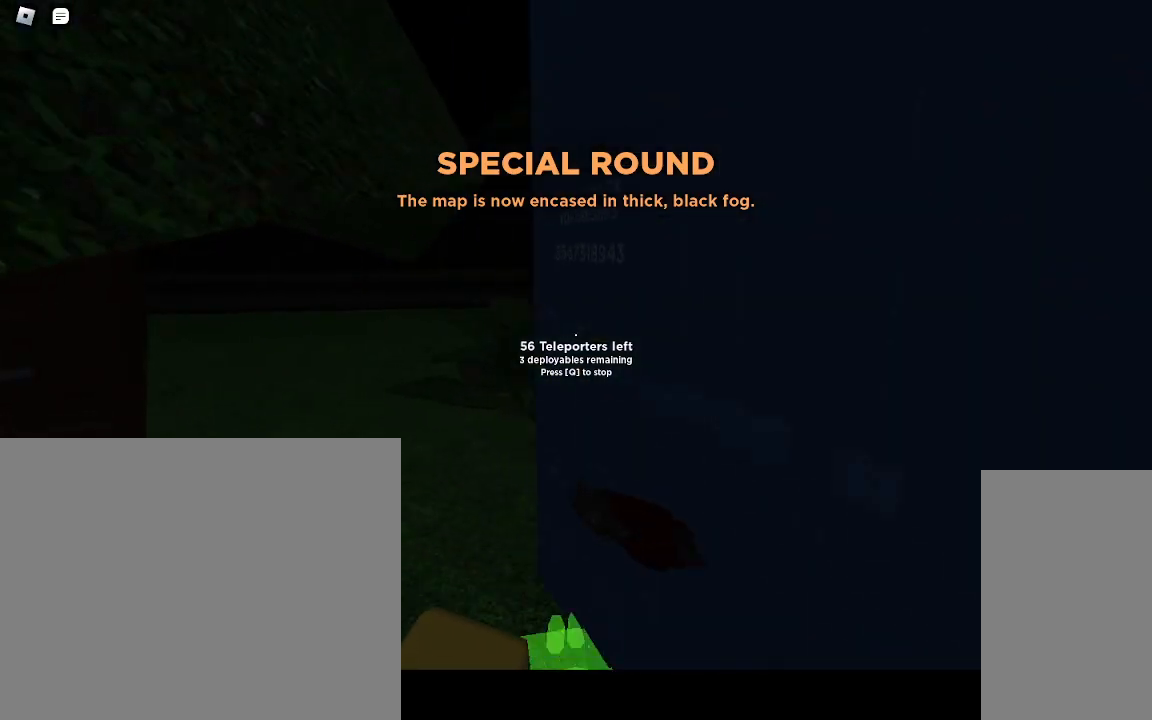
{"keys": ["w"], "mouse": [], "events": [[50, "a", "up"]]}
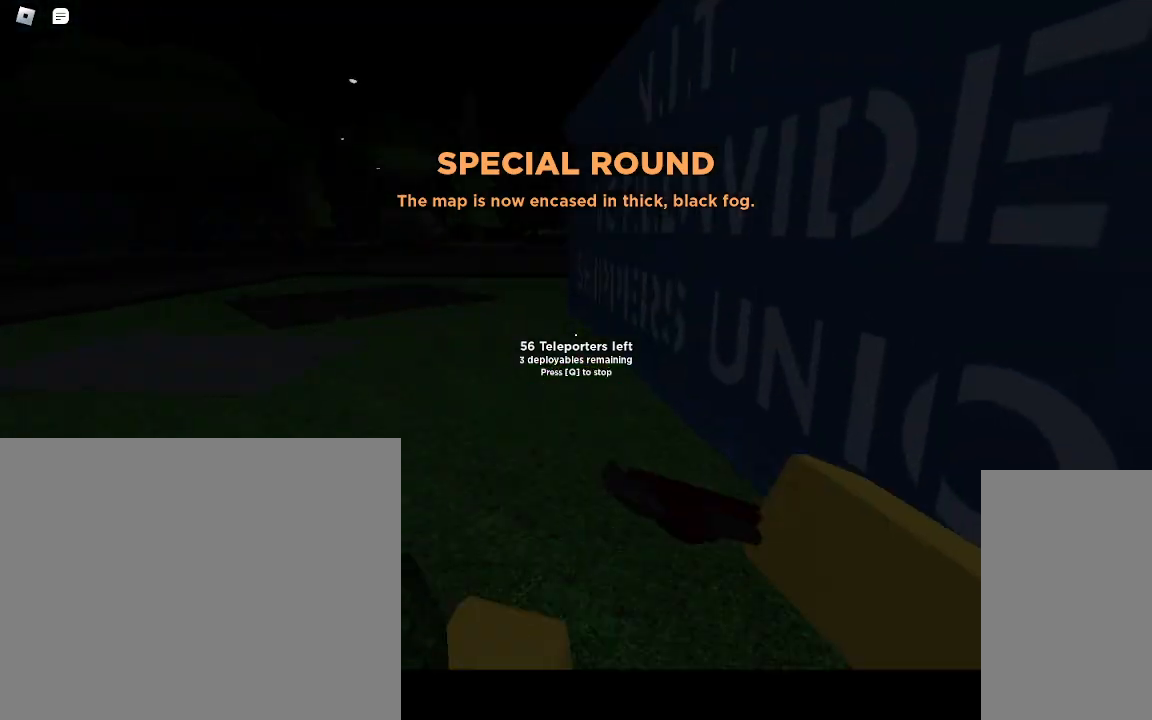
{"keys": ["a", "w"], "mouse": [], "events": [[317, "a", "down"]]}
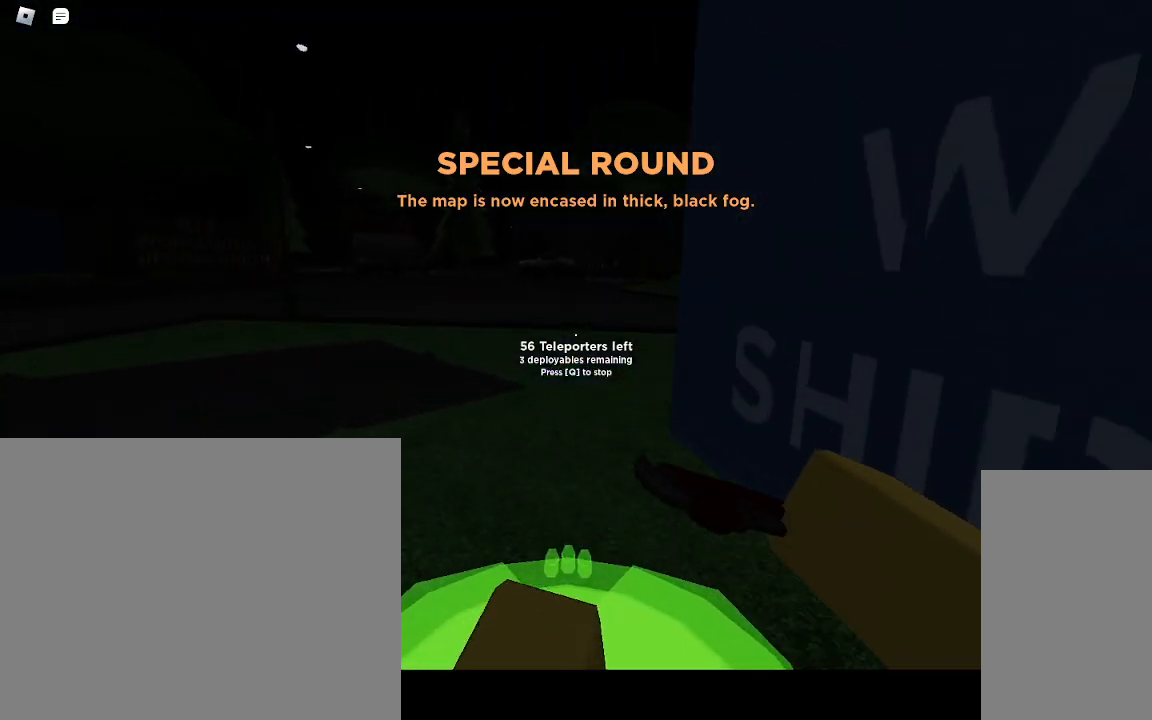
{"keys": ["w"], "mouse": [], "events": [[50, "a", "up"]]}
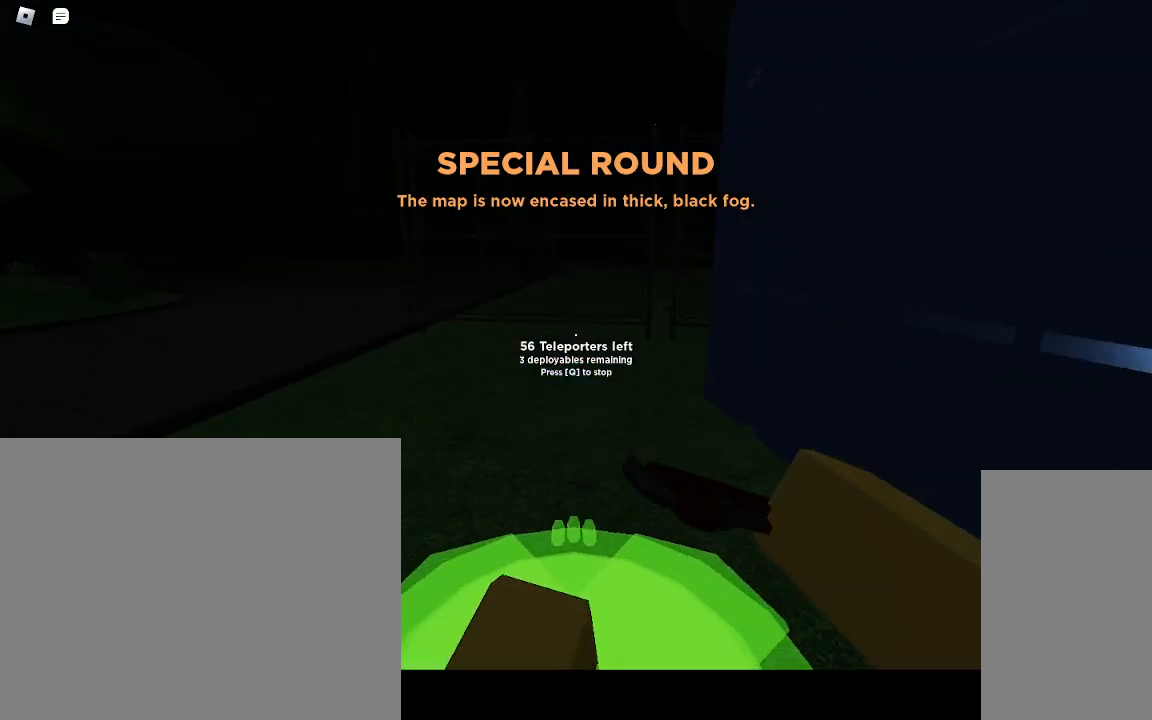
{"keys": ["w"], "mouse": [], "events": []}
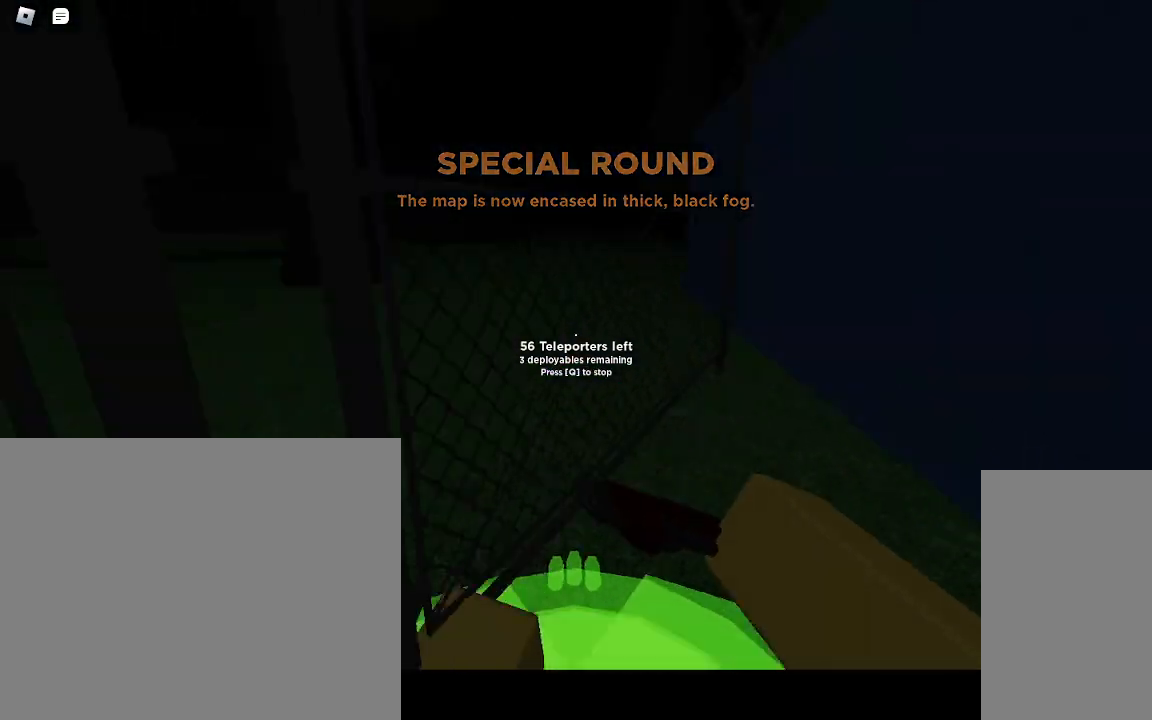
{"keys": ["w"], "mouse": [], "events": []}
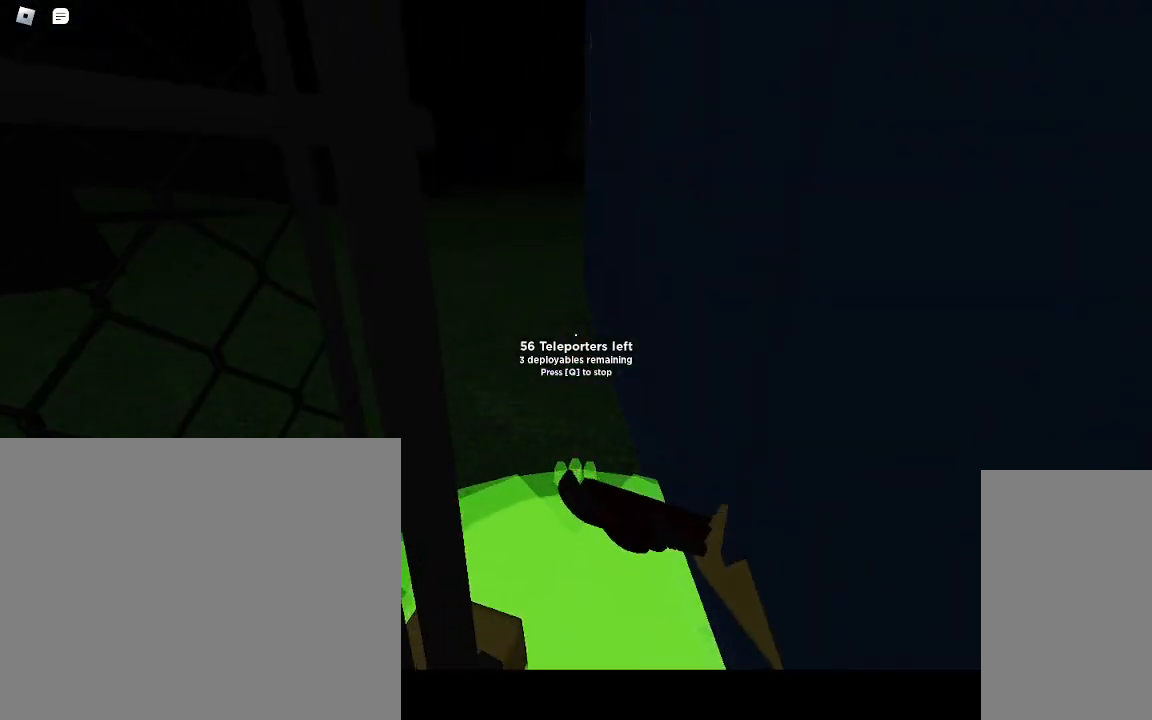
{"keys": ["w"], "mouse": [], "events": []}
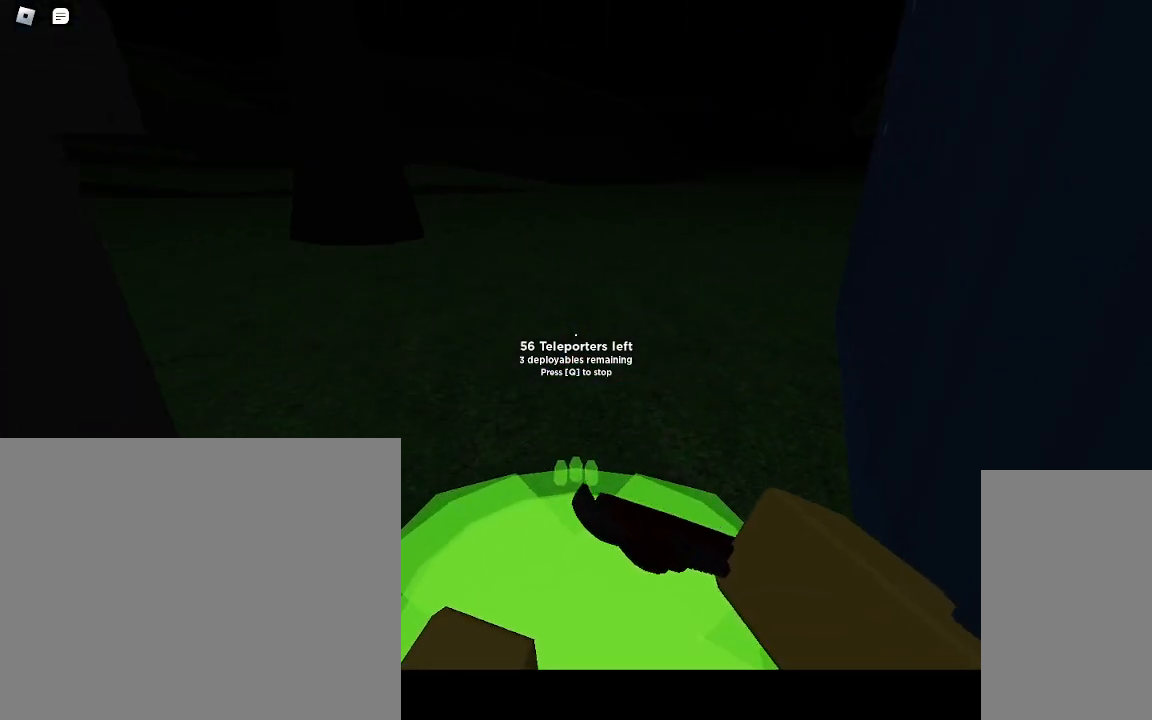
{"keys": ["w"], "mouse": [], "events": []}
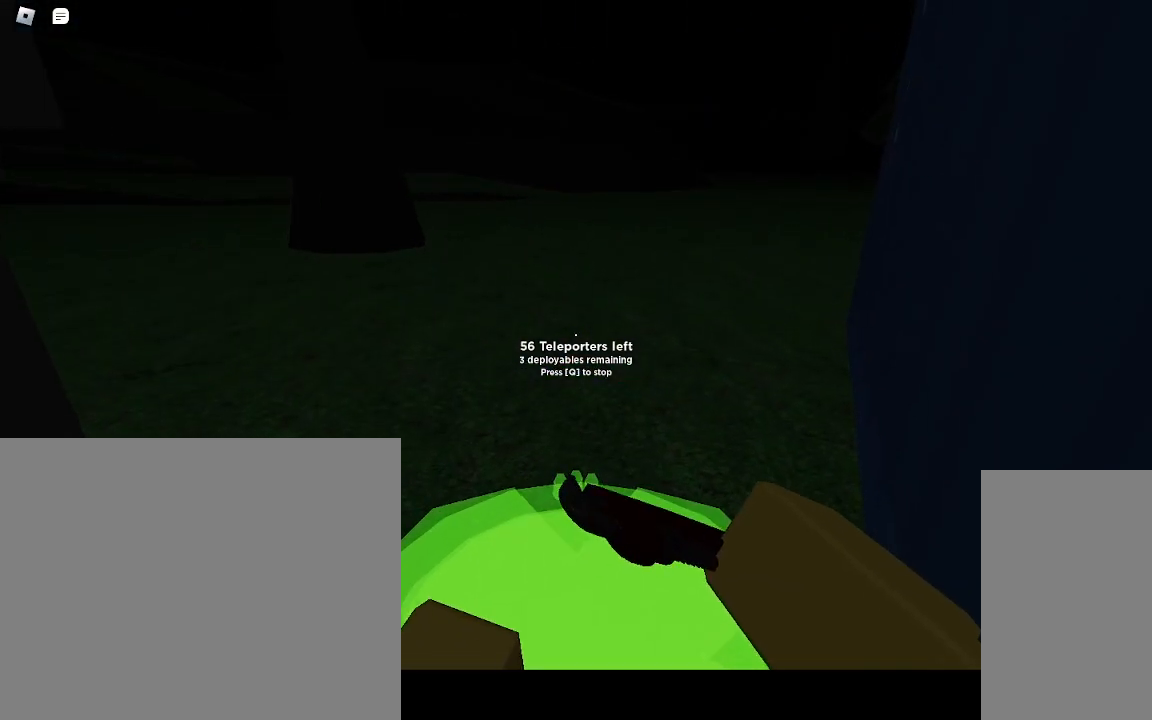
{"keys": ["w"], "mouse": [], "events": []}
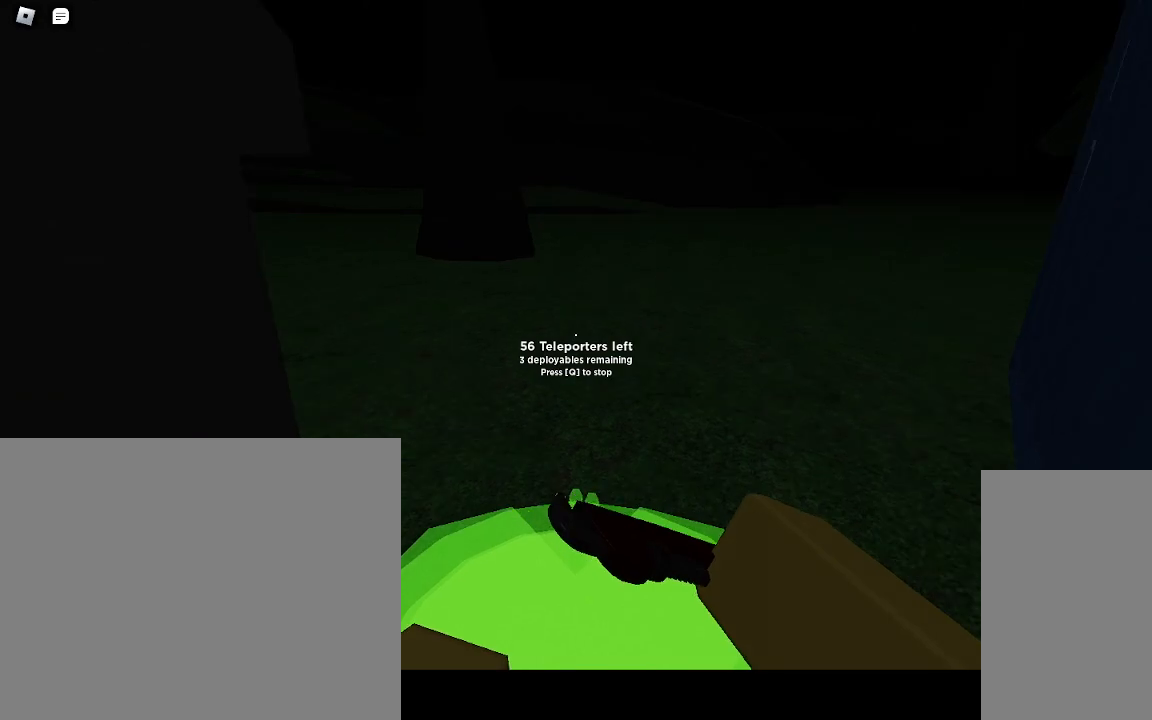
{"keys": ["d"], "mouse": [], "events": [[33, "d", "down"], [133, "w", "up"]]}
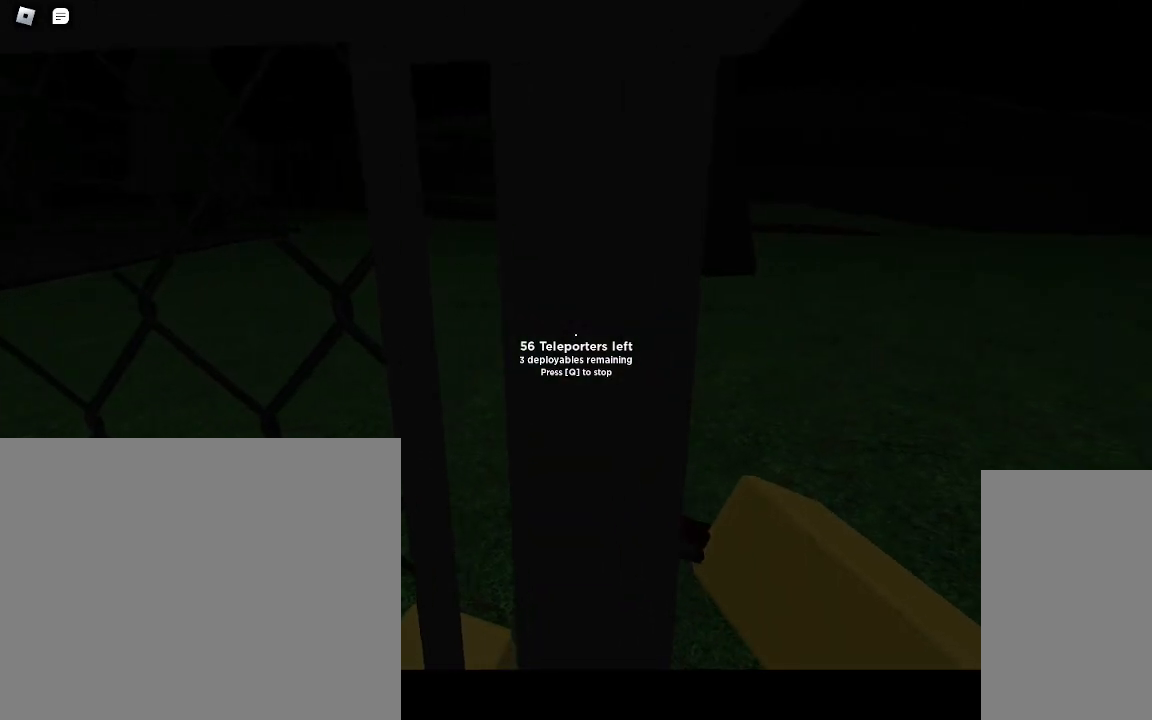
{"keys": ["d", "w"], "mouse": [], "events": [[350, "w", "down"]]}
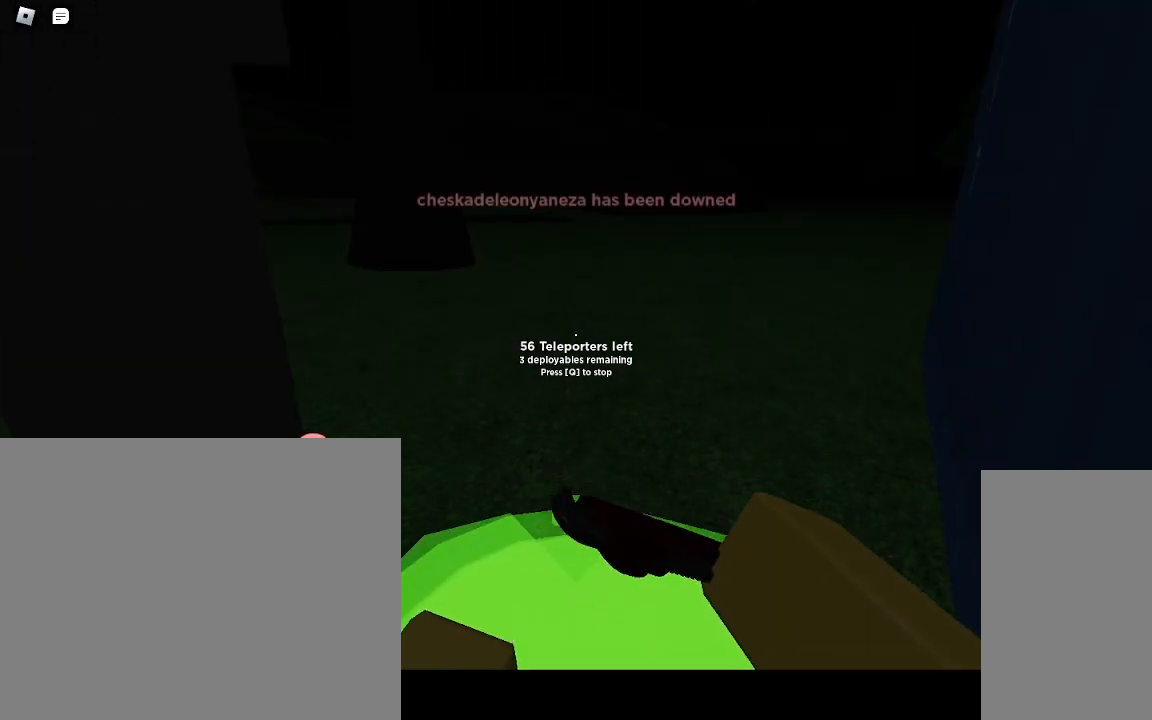
{"keys": ["d", "w"], "mouse": [], "events": []}
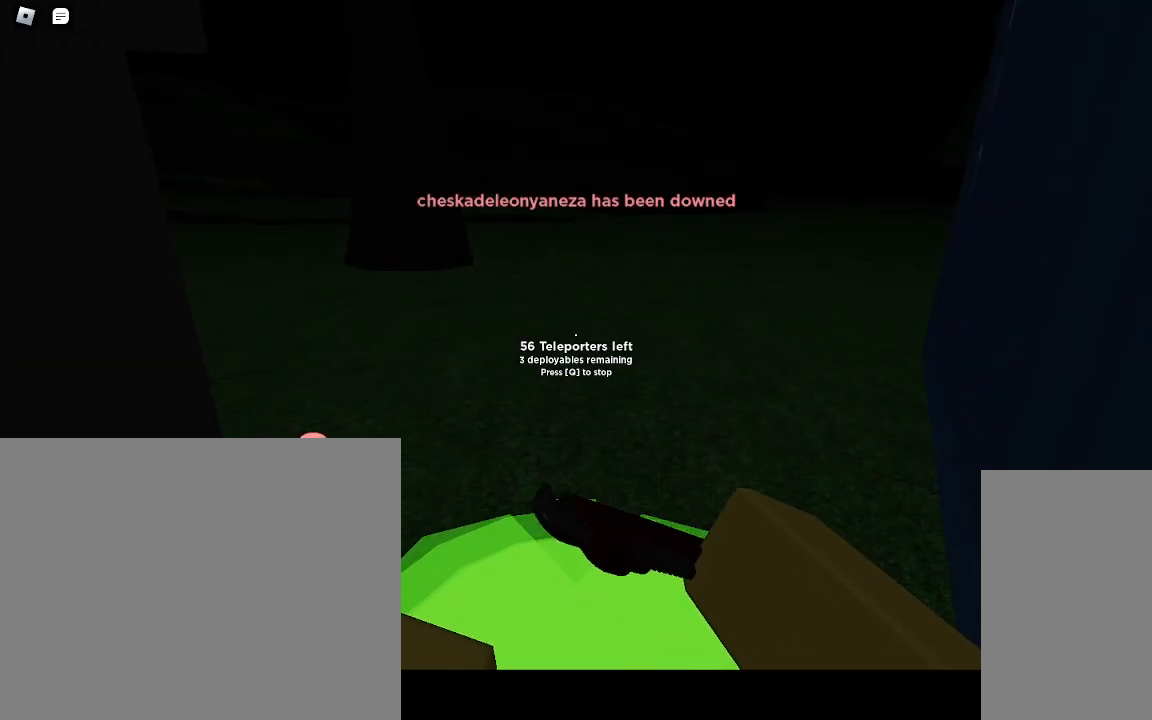
{"keys": ["d", "w"], "mouse": [], "events": []}
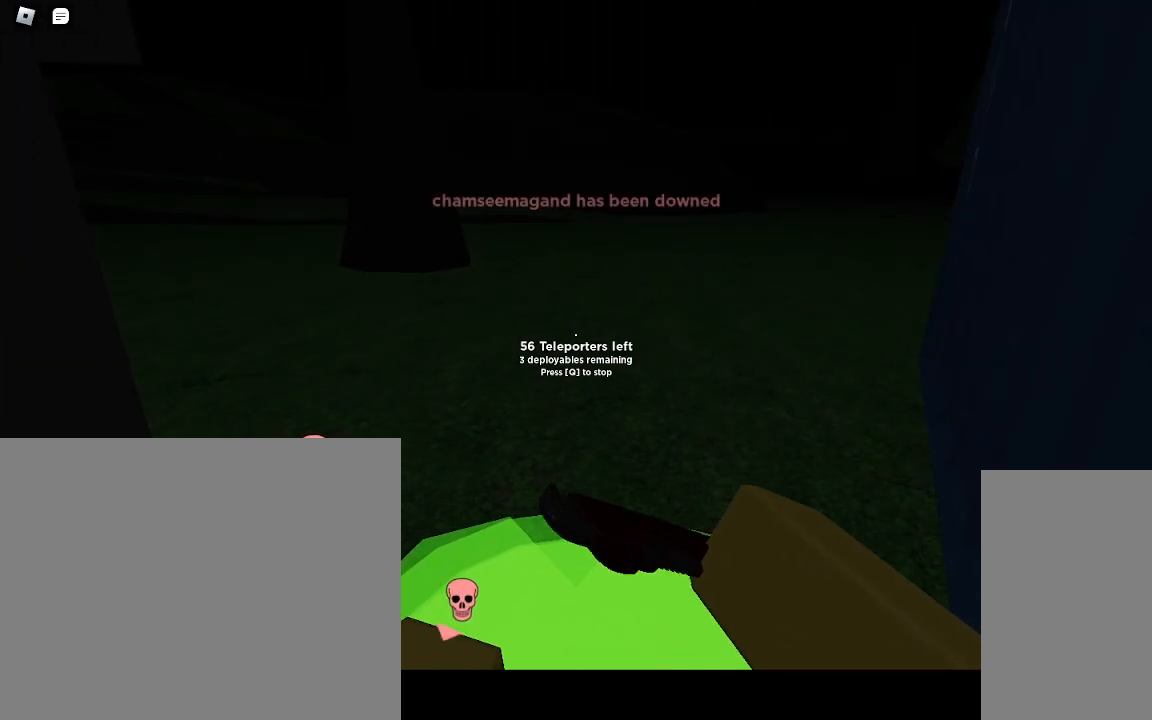
{"keys": ["d", "w"], "mouse": [], "events": []}
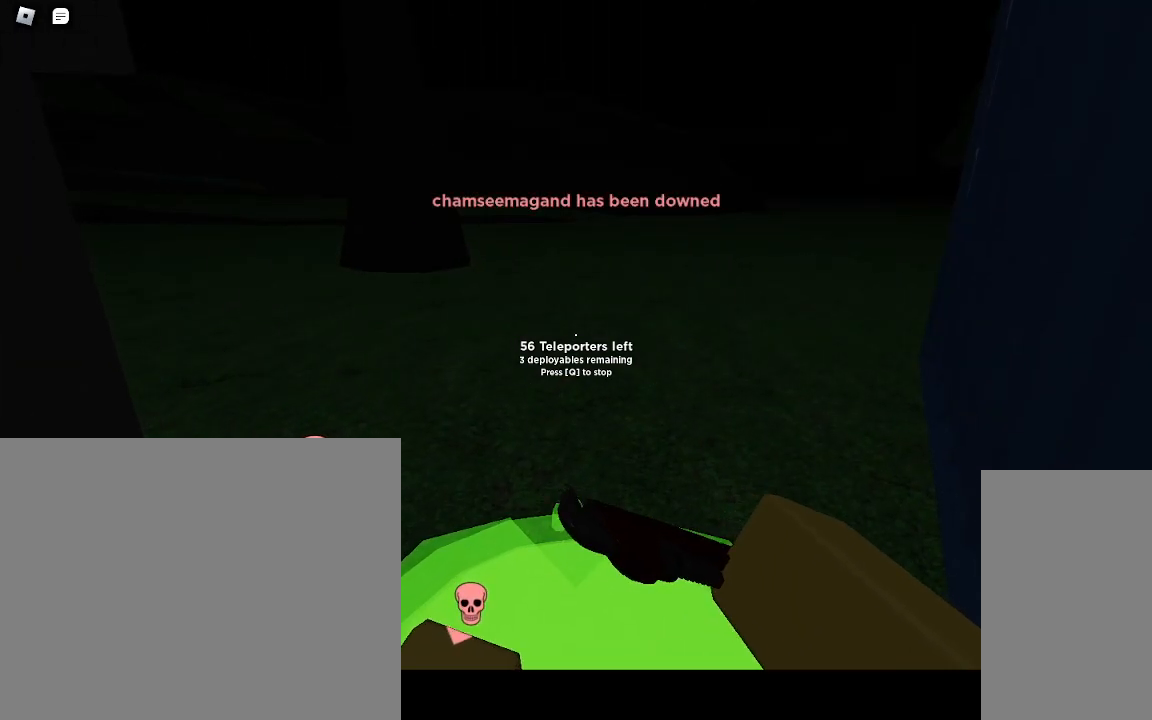
{"keys": ["a", "s"], "mouse": [], "events": [[100, "d", "up"], [117, "mouse_left", "down"], [117, "w", "up"], [200, "mouse_left", "up"], [333, "s", "down"], [467, "a", "down"]]}
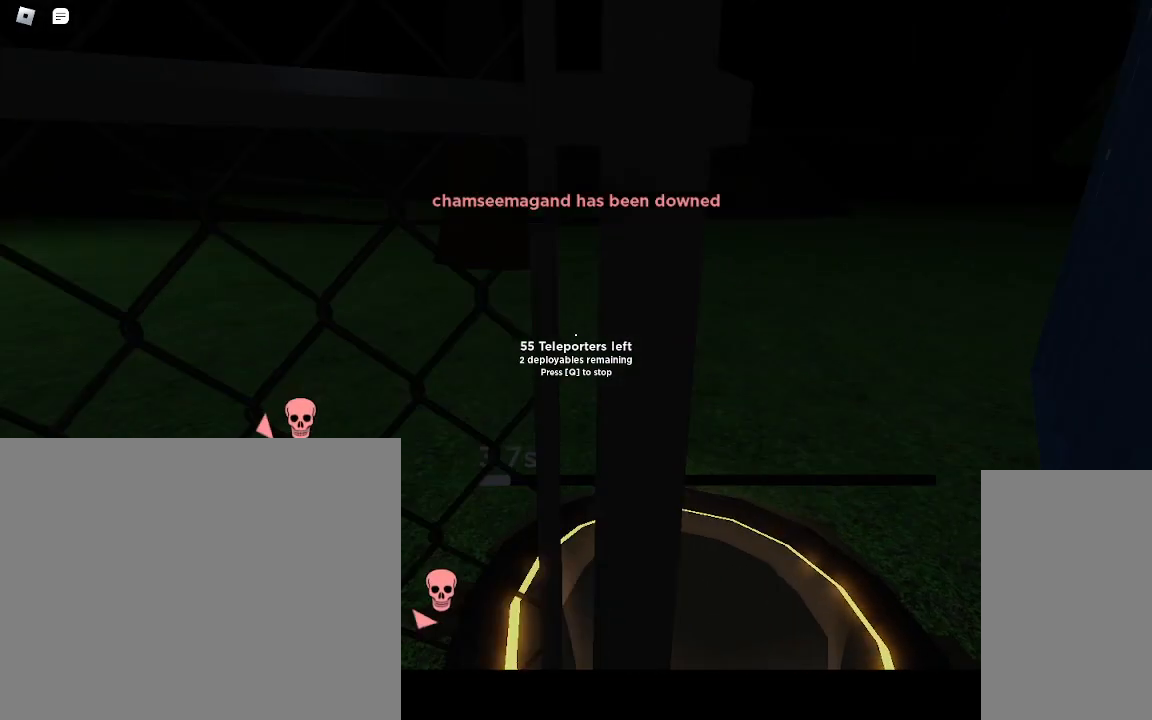
{"keys": ["w"], "mouse": [], "events": [[100, "s", "up"], [350, "w", "down"], [433, "a", "up"]]}
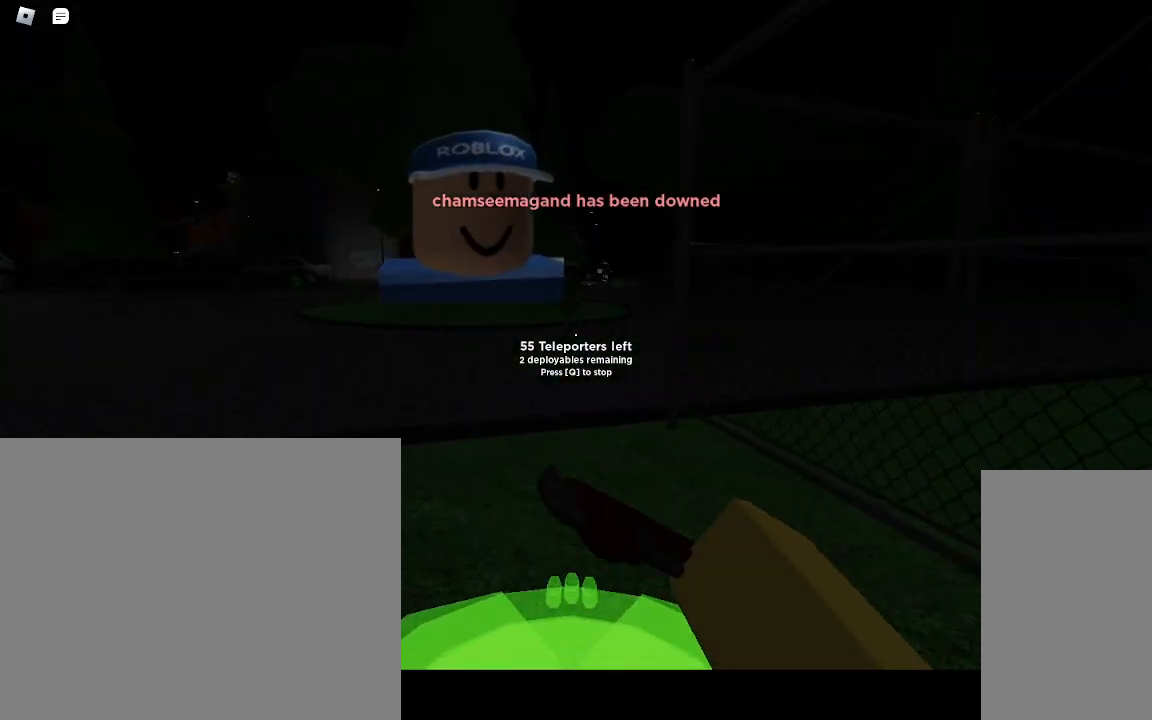
{"keys": ["w"], "mouse": [], "events": [[233, "w", "up"], [283, "w", "down"], [417, "e", "down"], [500, "e", "up"]]}
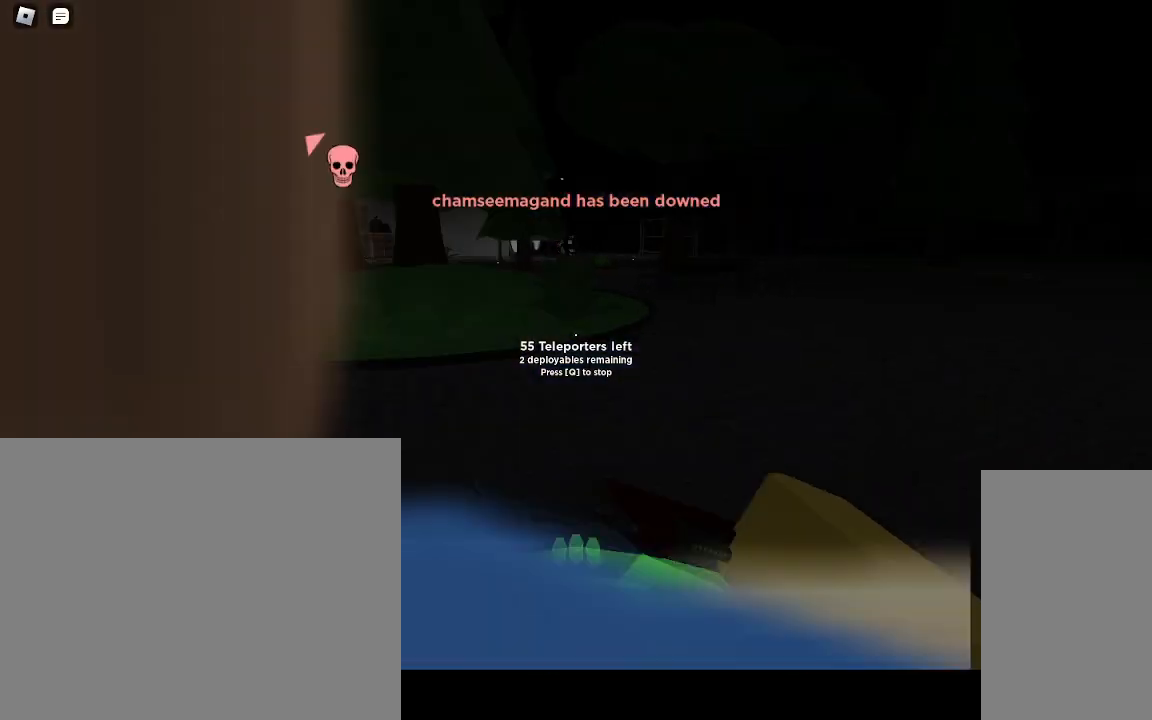
{"keys": ["w"], "mouse": [], "events": []}
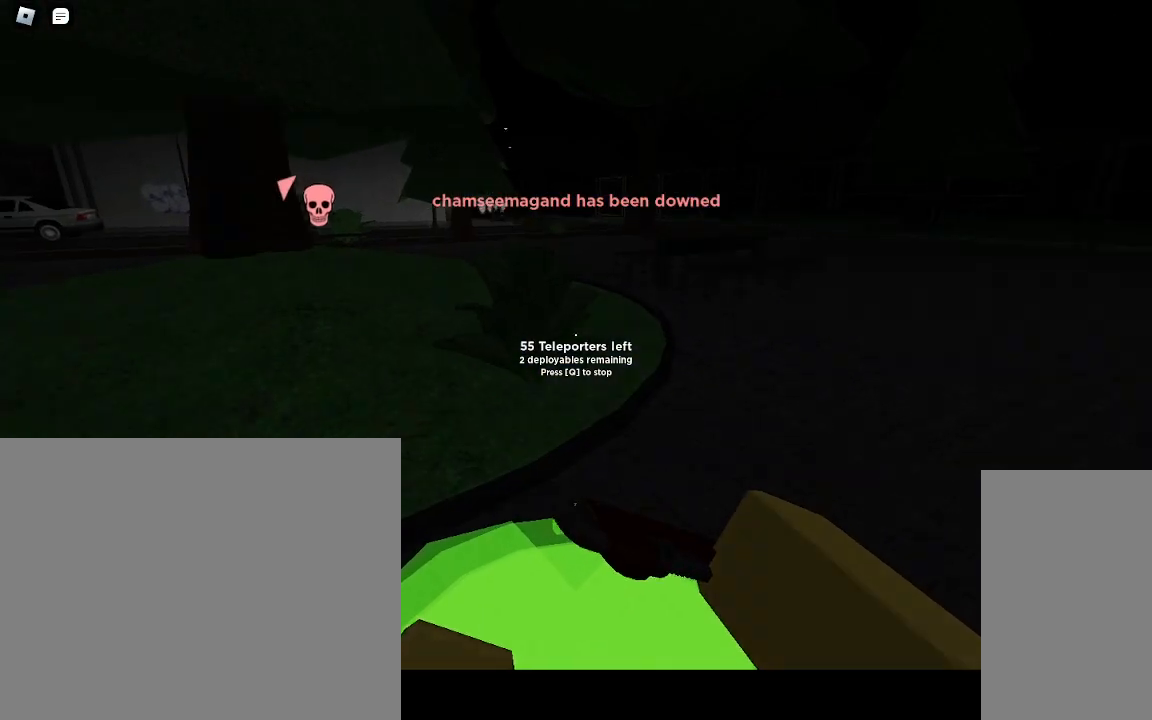
{"keys": ["d", "w"], "mouse": [], "events": [[150, "d", "down"], [183, "space", "down"], [317, "space", "up"]]}
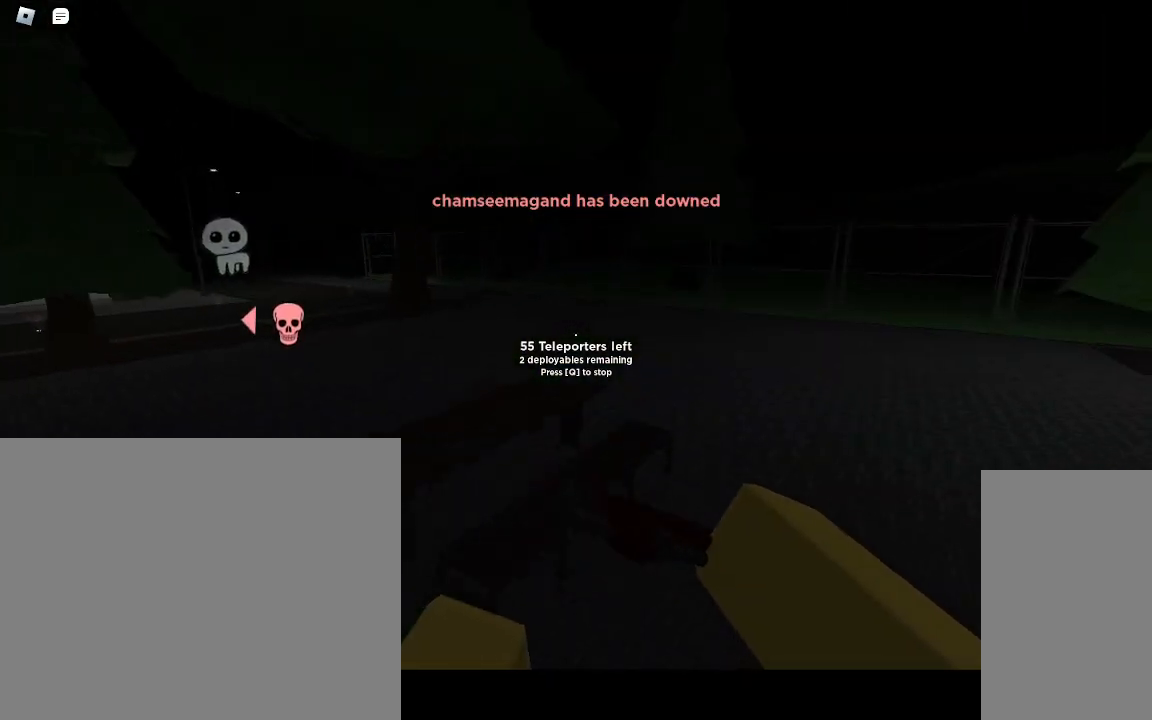
{"keys": ["d", "space", "w"], "mouse": [], "events": [[483, "space", "down"]]}
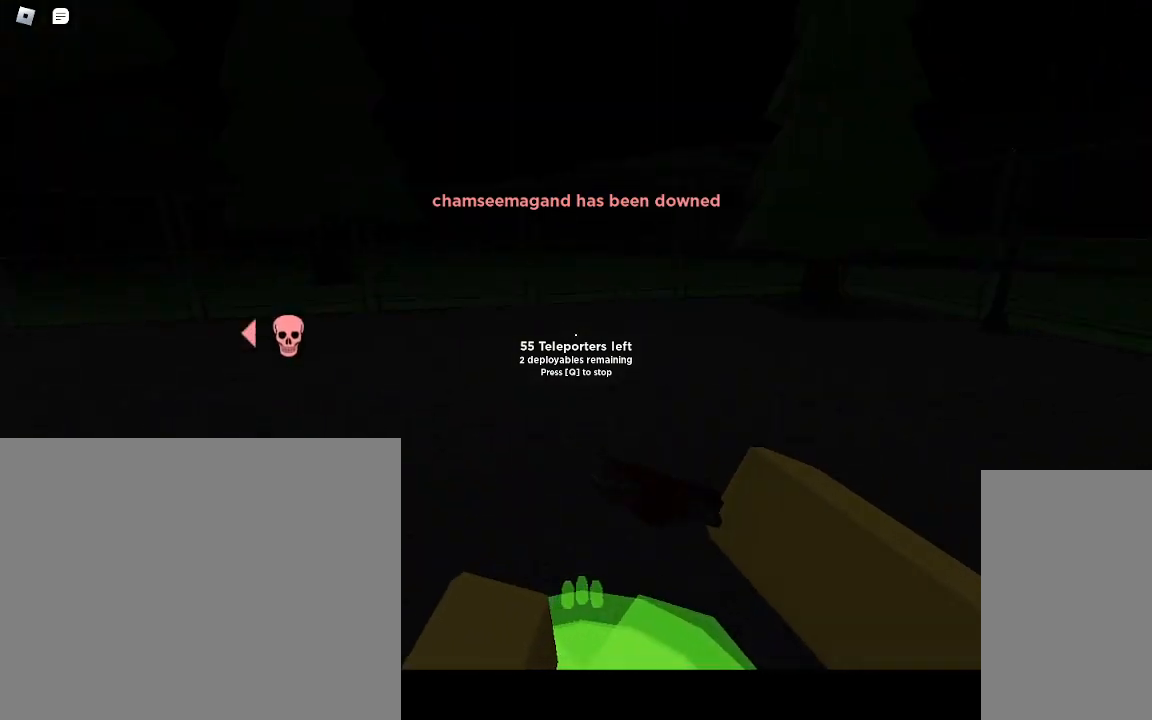
{"keys": ["d", "w"], "mouse": [], "events": [[83, "space", "up"]]}
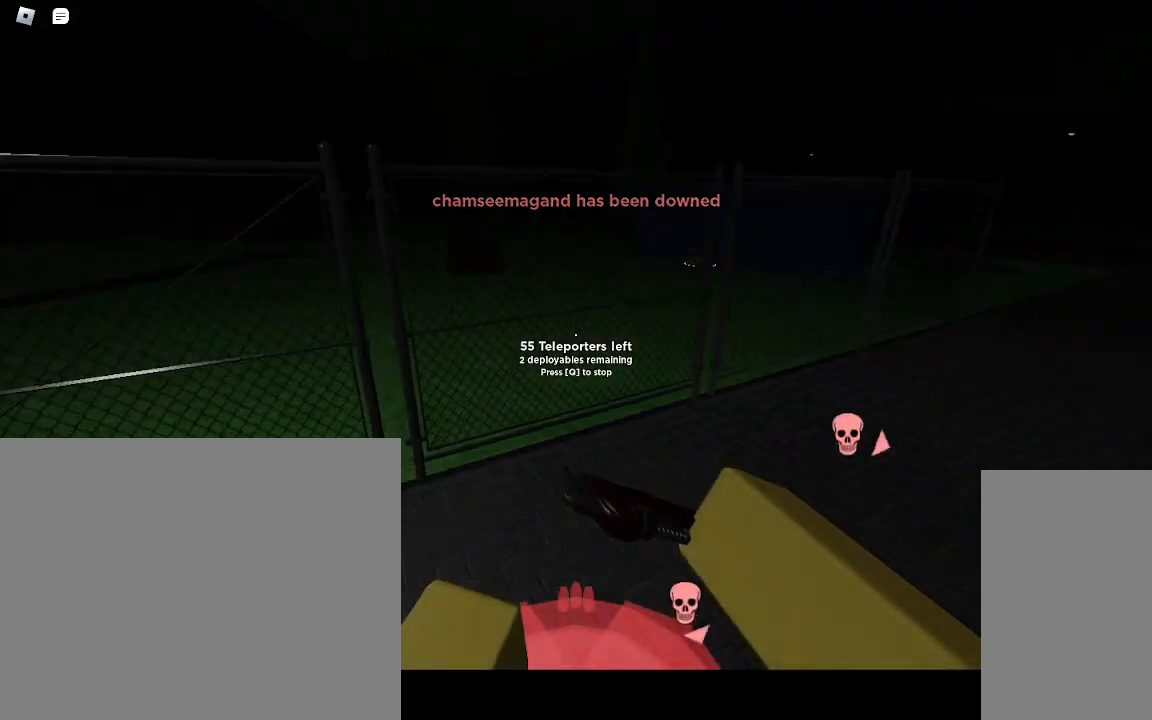
{"keys": ["d", "w"], "mouse": [], "events": [[333, "space", "down"], [450, "space", "up"]]}
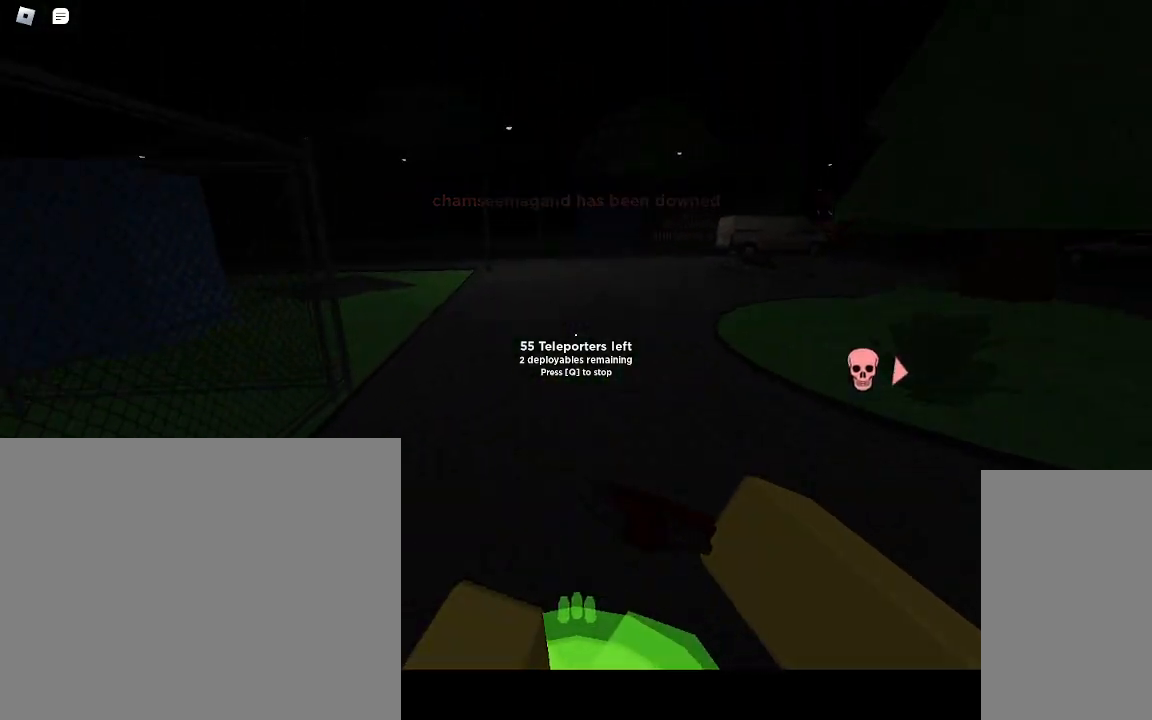
{"keys": ["w"], "mouse": [], "events": [[417, "d", "up"]]}
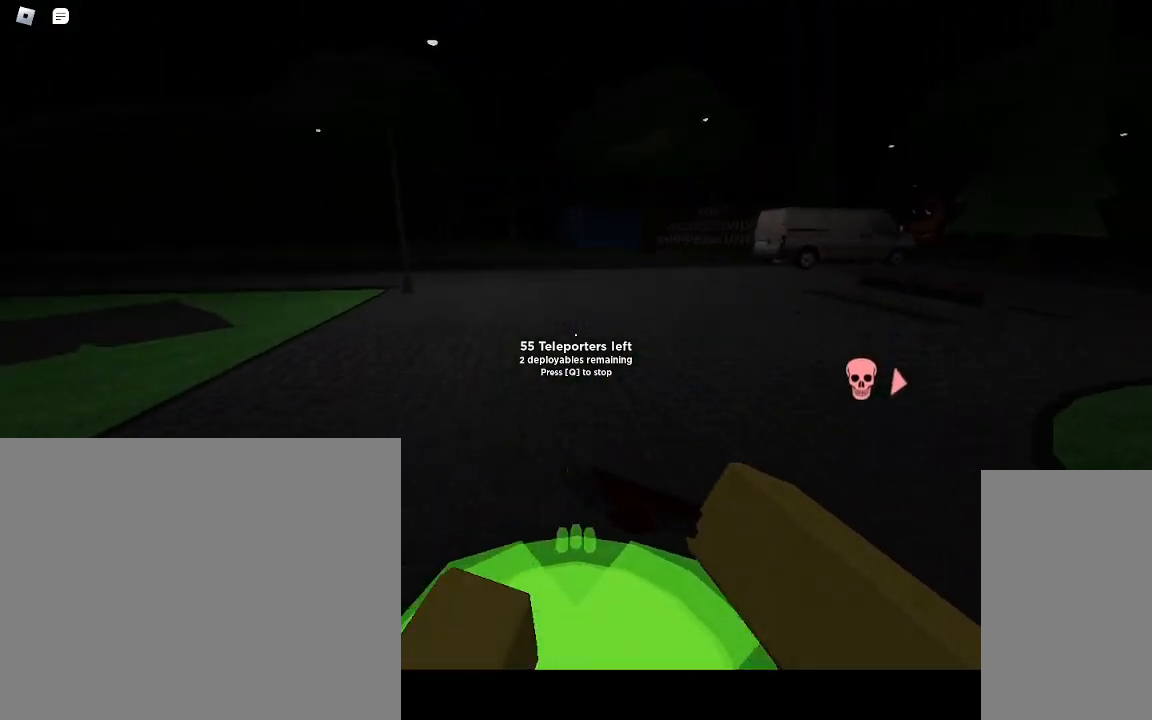
{"keys": ["a", "ctrl", "w"], "mouse": [], "events": [[117, "a", "down"], [133, "space", "down"], [233, "space", "up"], [250, "ctrl", "down"]]}
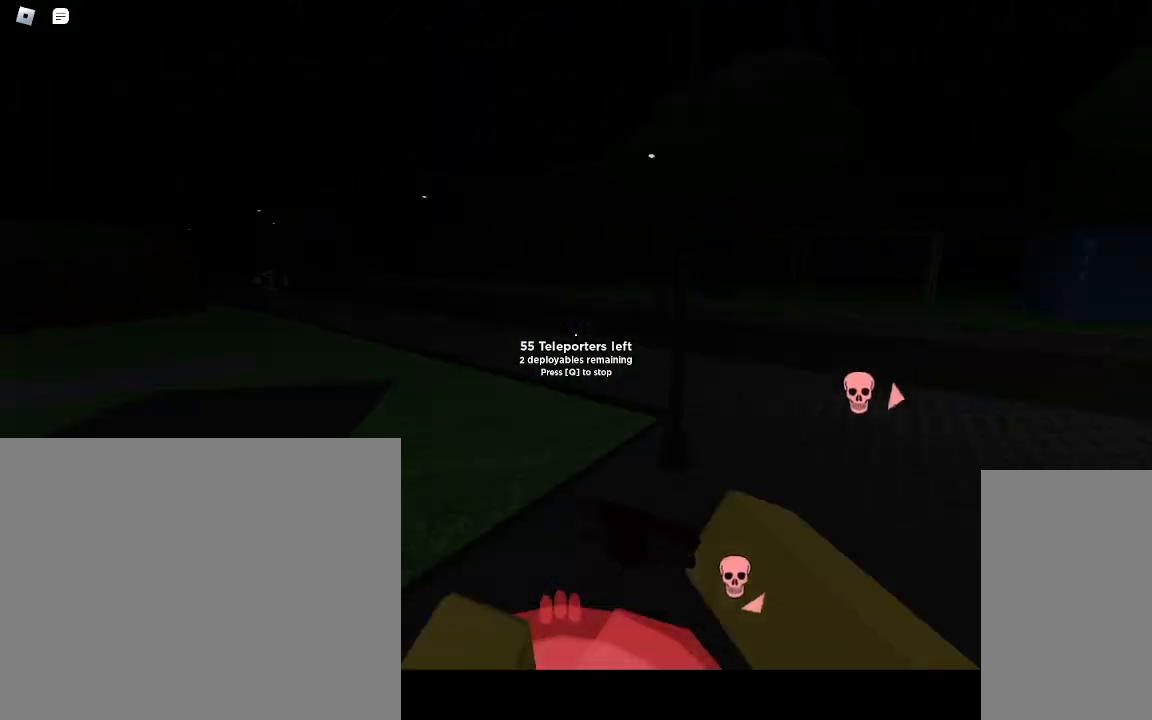
{"keys": ["a", "ctrl", "d", "space", "w"], "mouse": [], "events": [[433, "d", "down"], [483, "space", "down"]]}